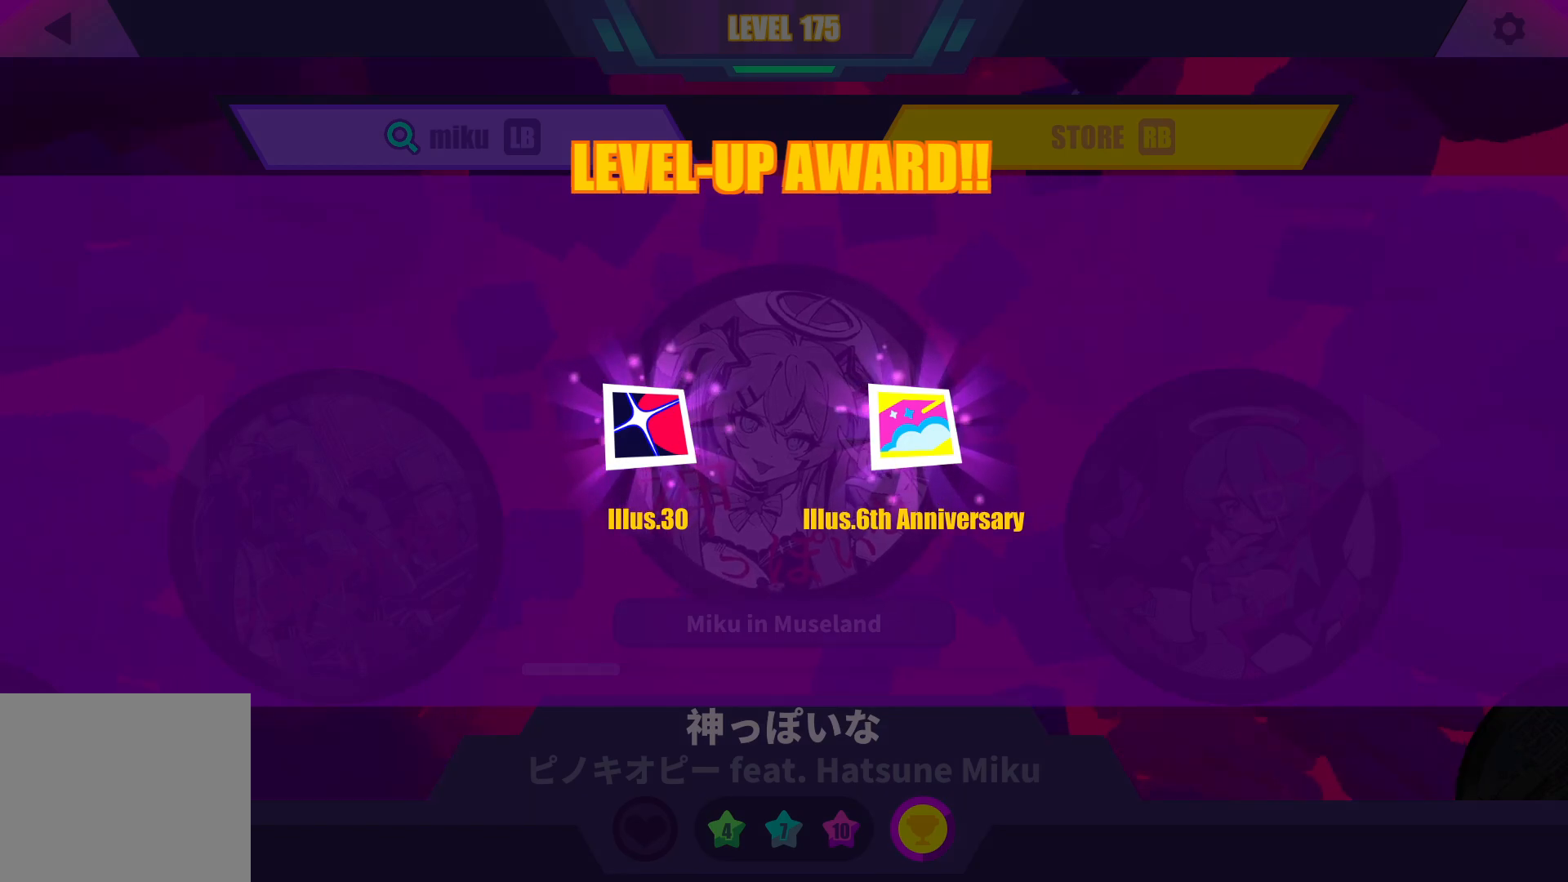
Gameplay with a controller (PlayStation layout); each line is a JSON object with the inputs held at the frame after it. "events" lists button and stick changes between this image and that frame as [ms after this image, input, new state], when the widget could be followed in between. Not read: left_stick right_stick.
{"buttons": [], "events": [[117, "CROSS", "down"], [217, "CROSS", "up"]]}
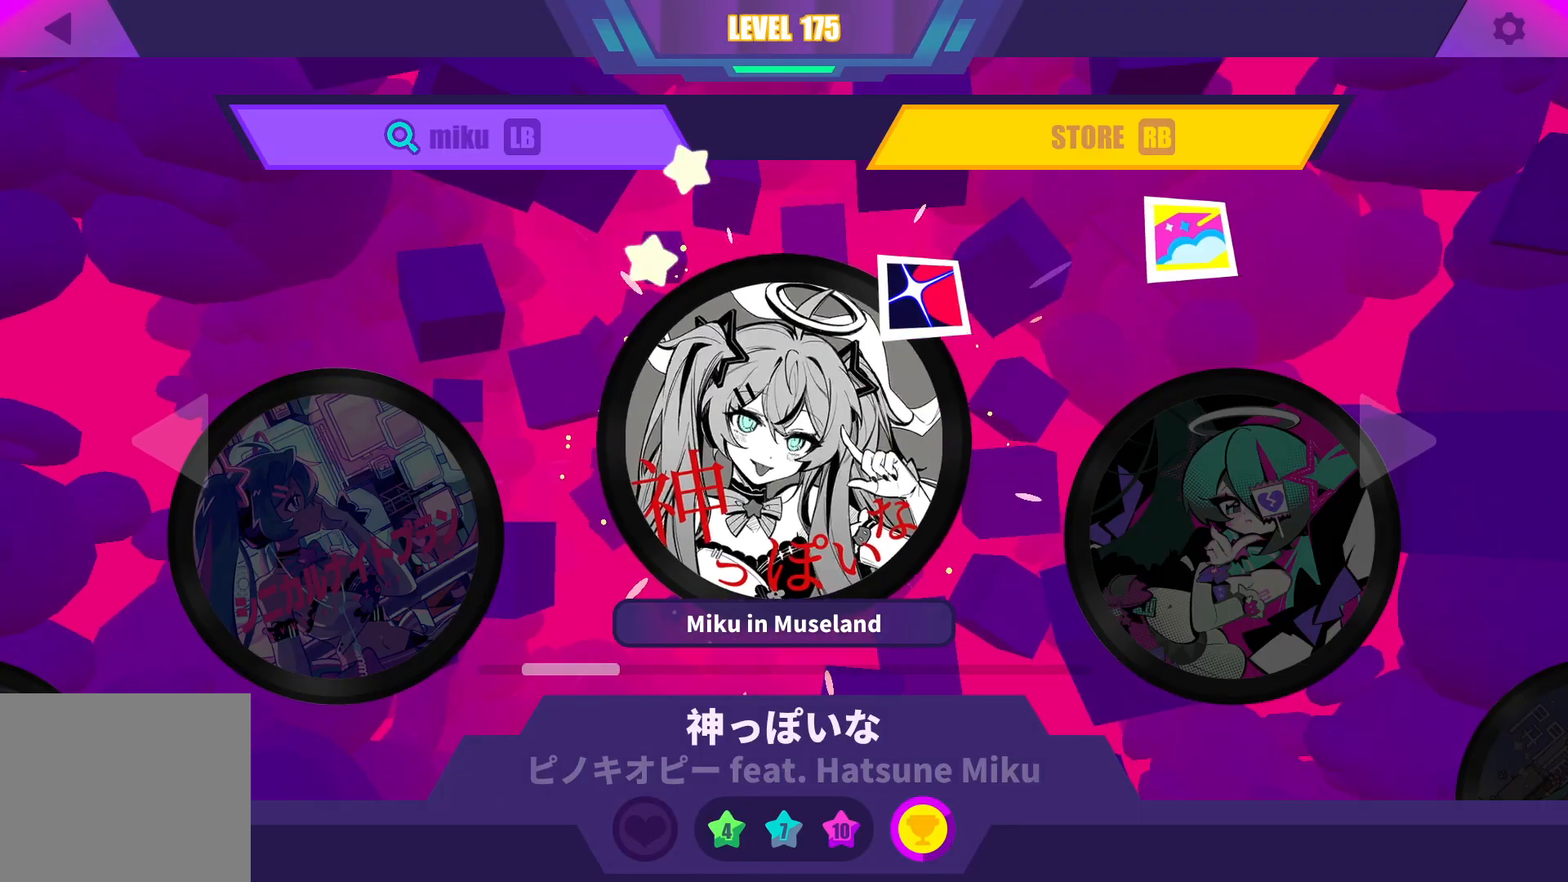
{"buttons": [], "events": []}
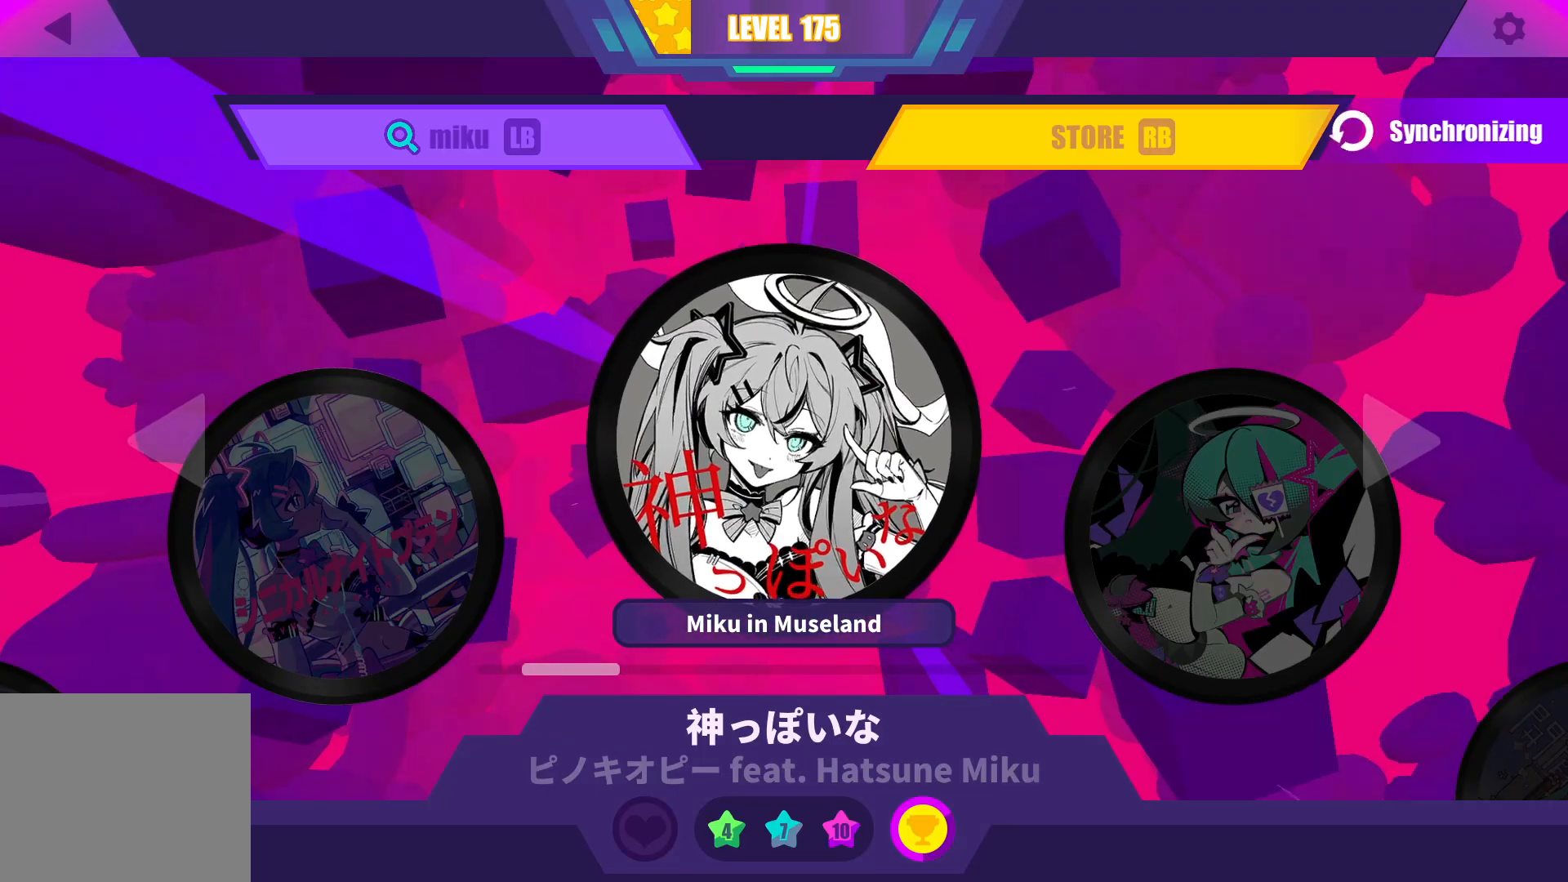
{"buttons": [], "events": [[300, "CROSS", "down"], [383, "CROSS", "up"]]}
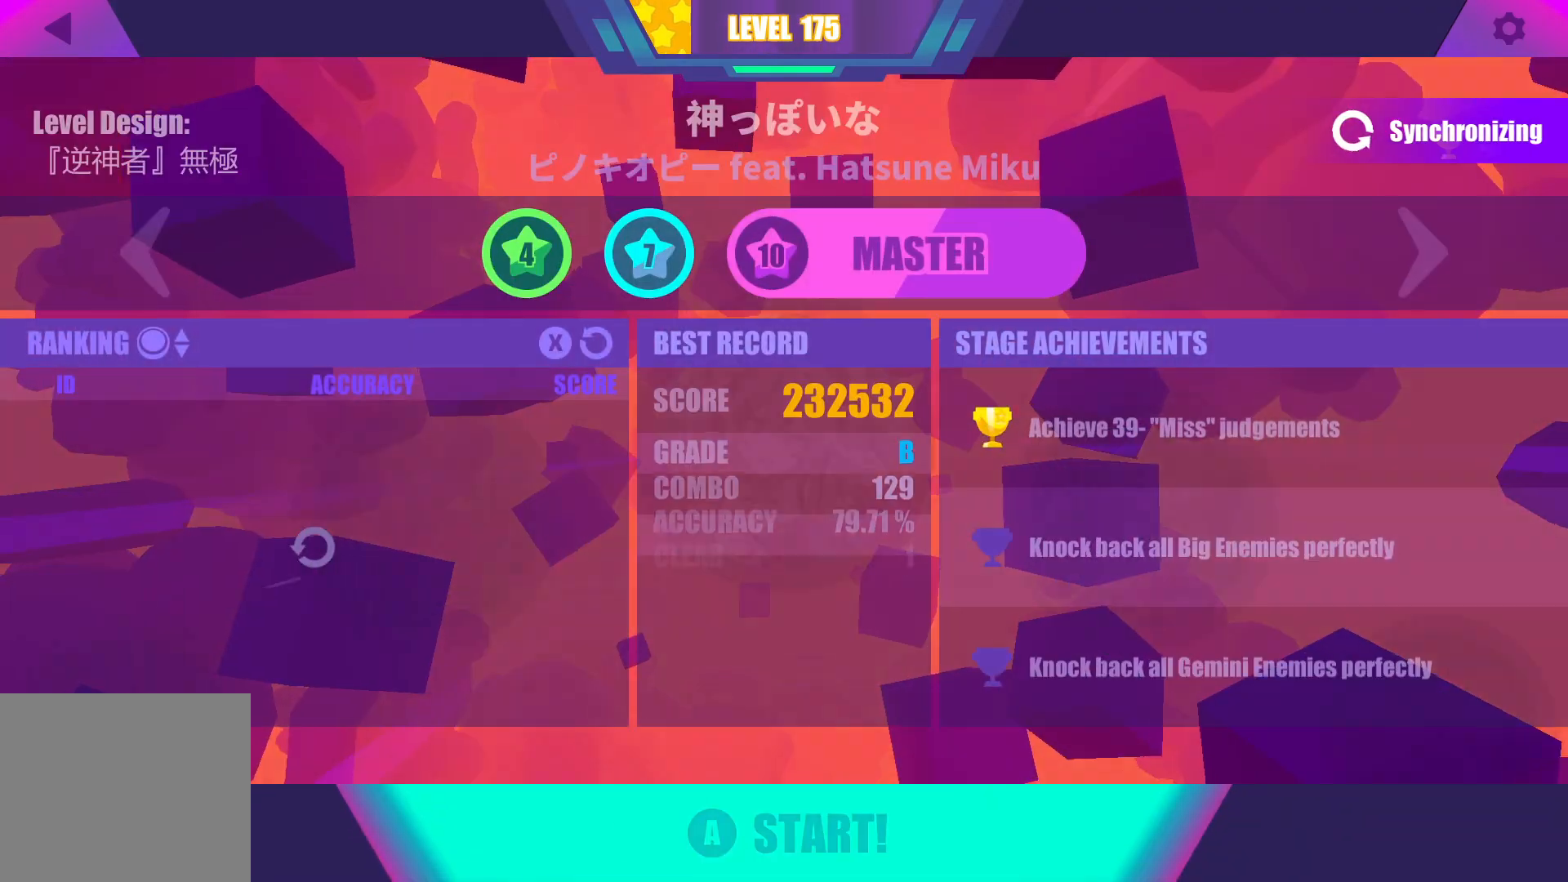
{"buttons": [], "events": []}
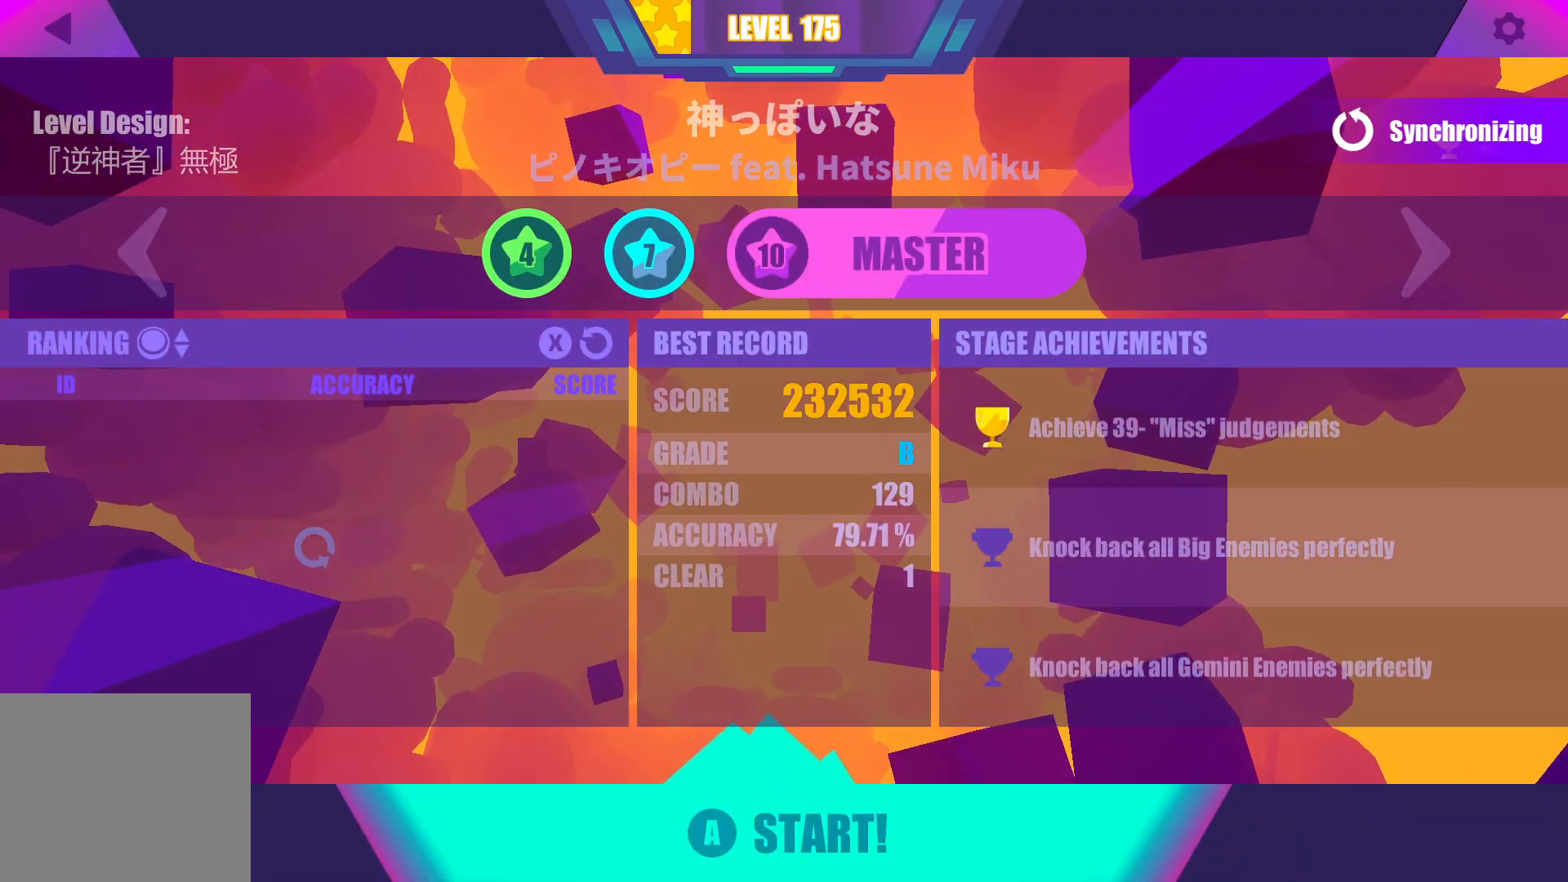
{"buttons": [], "events": []}
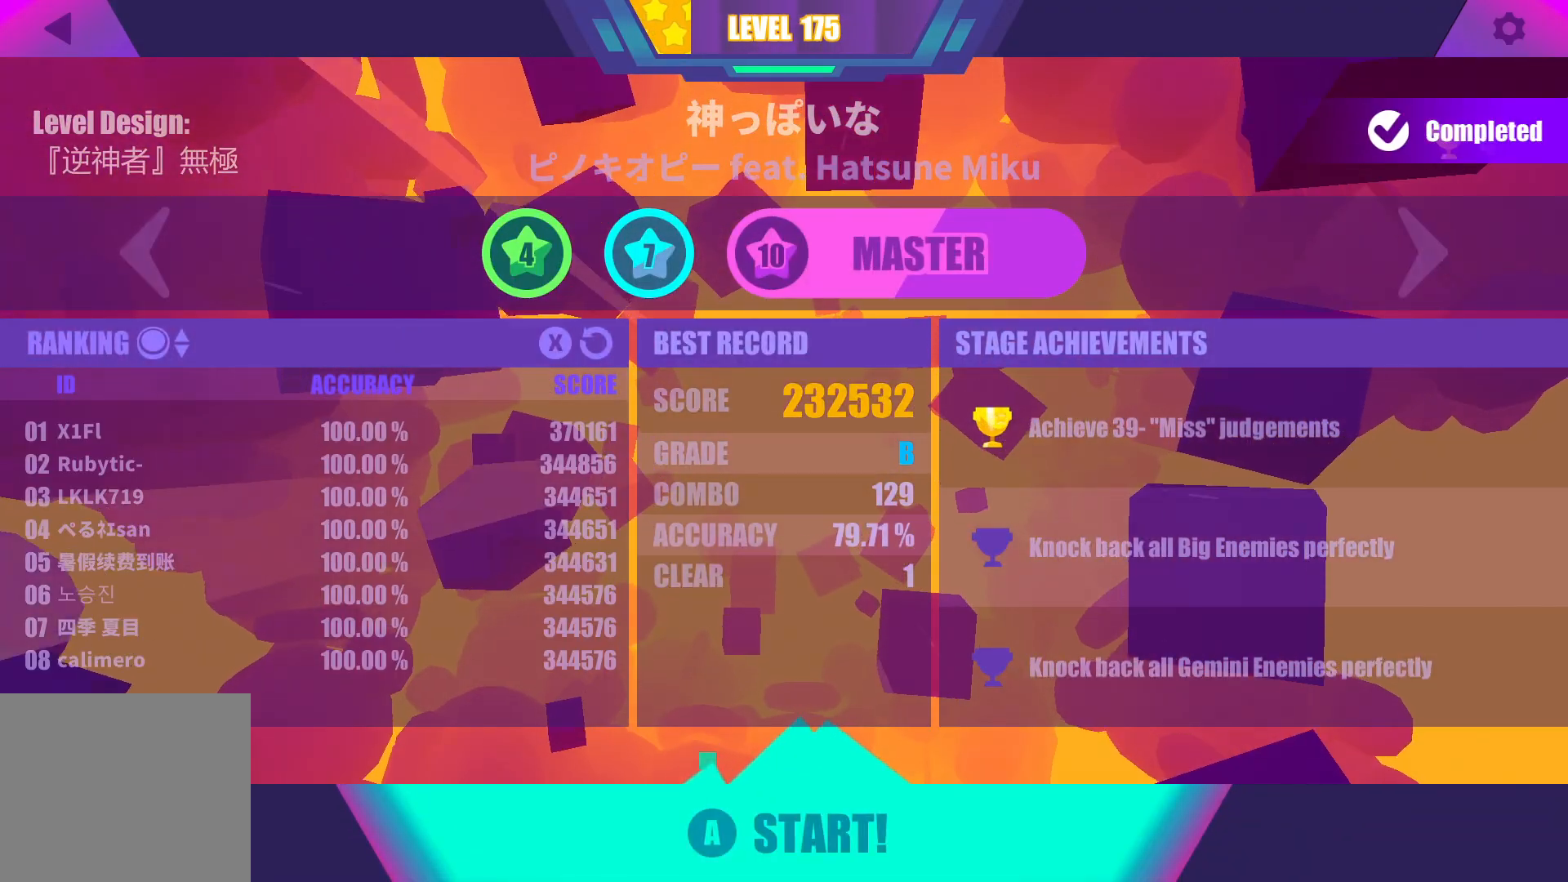
{"buttons": [], "events": []}
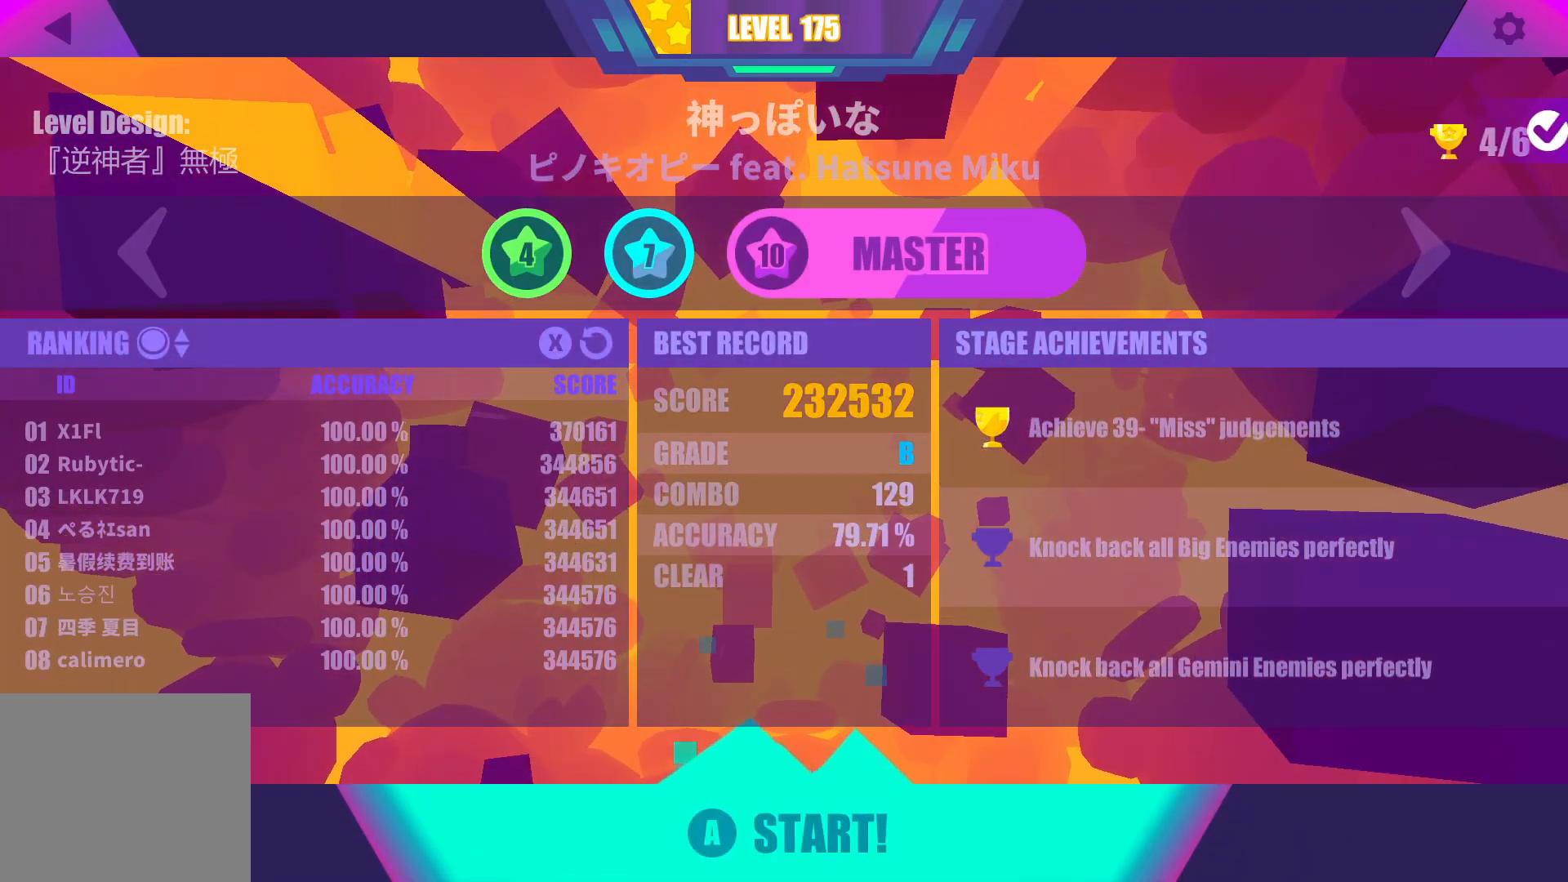
{"buttons": [], "events": []}